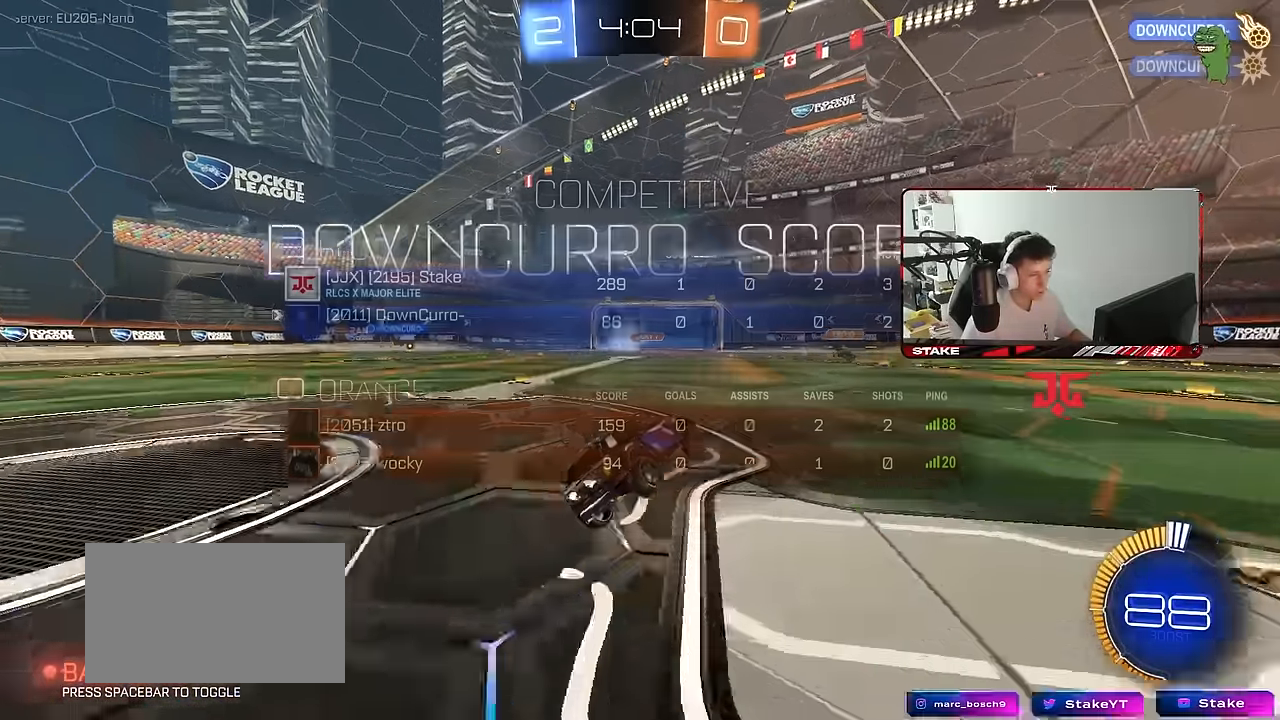
Gameplay with keyboard and mouse; each line is a JSON object with the keys and mouse buttons held at the frame after it. "events" lists presses ("down") and releases ("up") of "1", "2", "3", "4", "5", "a", "alt", "c", "caps_lock", "ctrl", "d", "e", "f", "g", "q", "r", "s", "shift", "space", "t", "tab", "v", "w", "x", "z", "mouse_left", "mouse_wheel" and "mouse_right" between this image and that frame as [ms after this image, input, new state], when the widget could be followed in between. "mouse_left", "mouse_wheel", "mouse_right" = the "left", "wheel", "right" buttons of the "mouse" list. No other keys are recorded. "wheel" means that the mouse wheel is clicked or scrolled. "mouse_move" is the direction in which the mouse moves at that frame (one of eight, or "still"), when it could be read.
{"keys": ["a", "tab", "w"], "mouse": [], "mouse_move": "still", "events": [[283, "a", "down"], [283, "w", "down"]]}
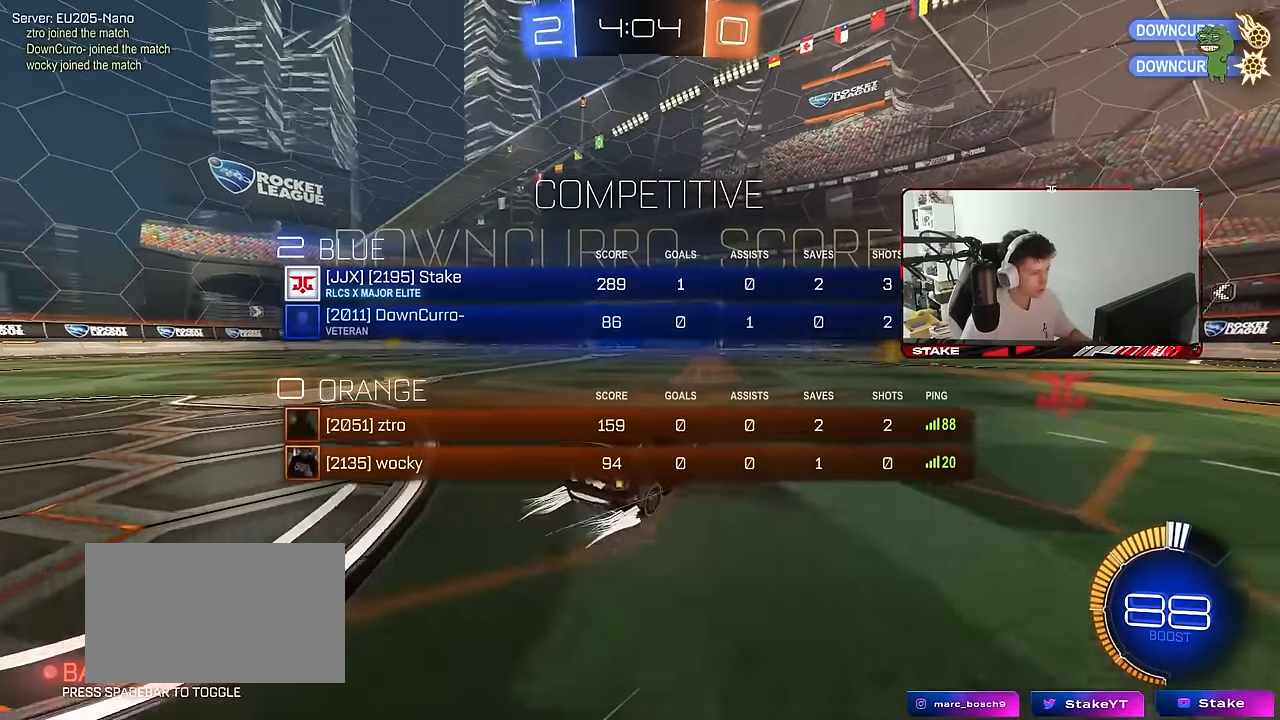
{"keys": [], "mouse": ["left", "right"], "mouse_move": "still", "events": [[433, "a", "up"], [433, "mouse_left", "down"], [433, "tab", "up"], [433, "w", "up"], [483, "mouse_right", "down"]]}
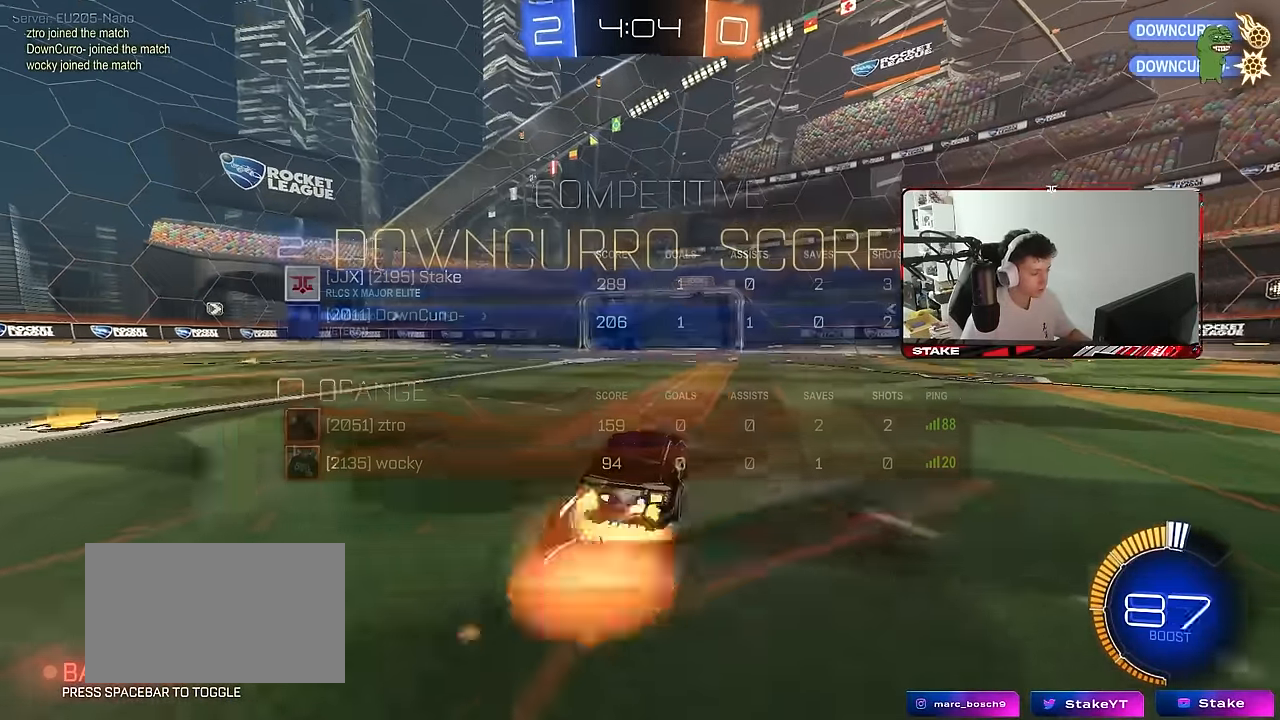
{"keys": ["d", "q"], "mouse": ["left"], "mouse_move": "up", "events": [[33, "d", "down"], [33, "s", "down"], [117, "mouse_right", "up"], [167, "d", "up"], [167, "s", "up"], [217, "mouse_right", "down"], [317, "d", "down"], [317, "mouse_left", "up"], [317, "q", "down"], [317, "s", "down"], [417, "mouse_right", "up"], [500, "mouse_left", "down"], [500, "s", "up"]]}
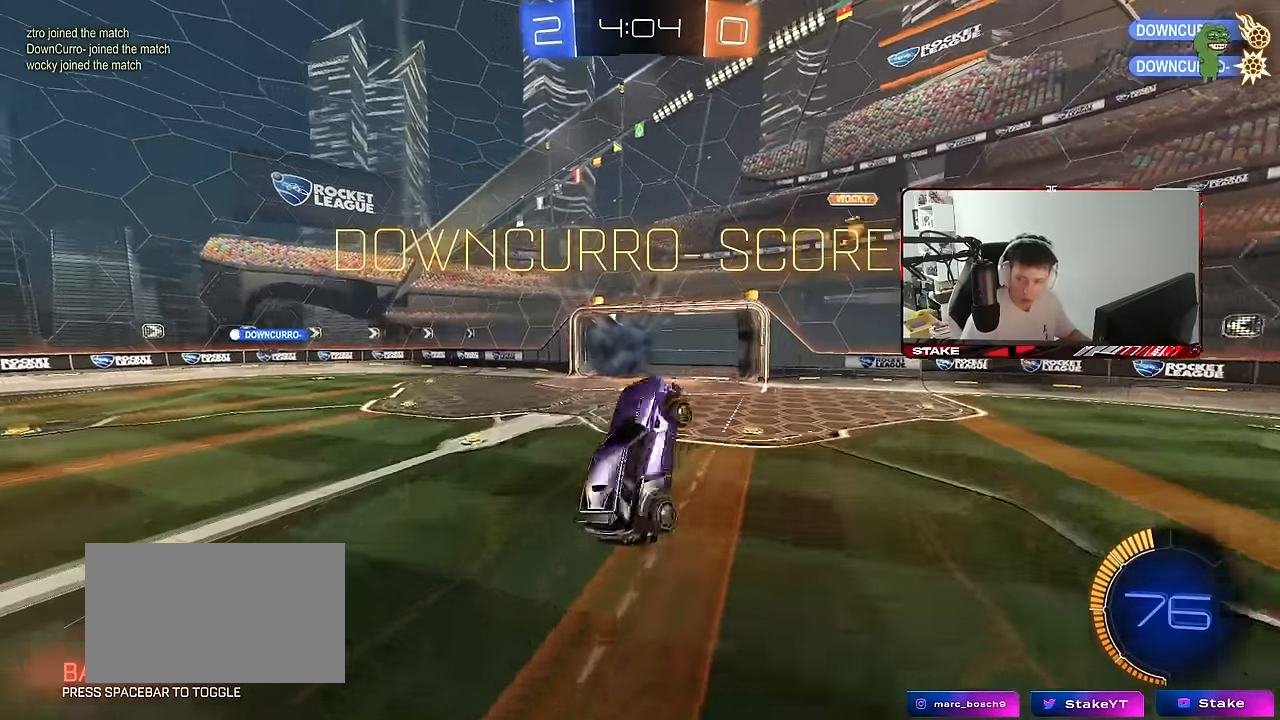
{"keys": ["d", "q", "s"], "mouse": [], "mouse_move": "still", "events": [[233, "mouse_left", "up"], [283, "d", "up"], [283, "s", "down"], [333, "d", "down"]]}
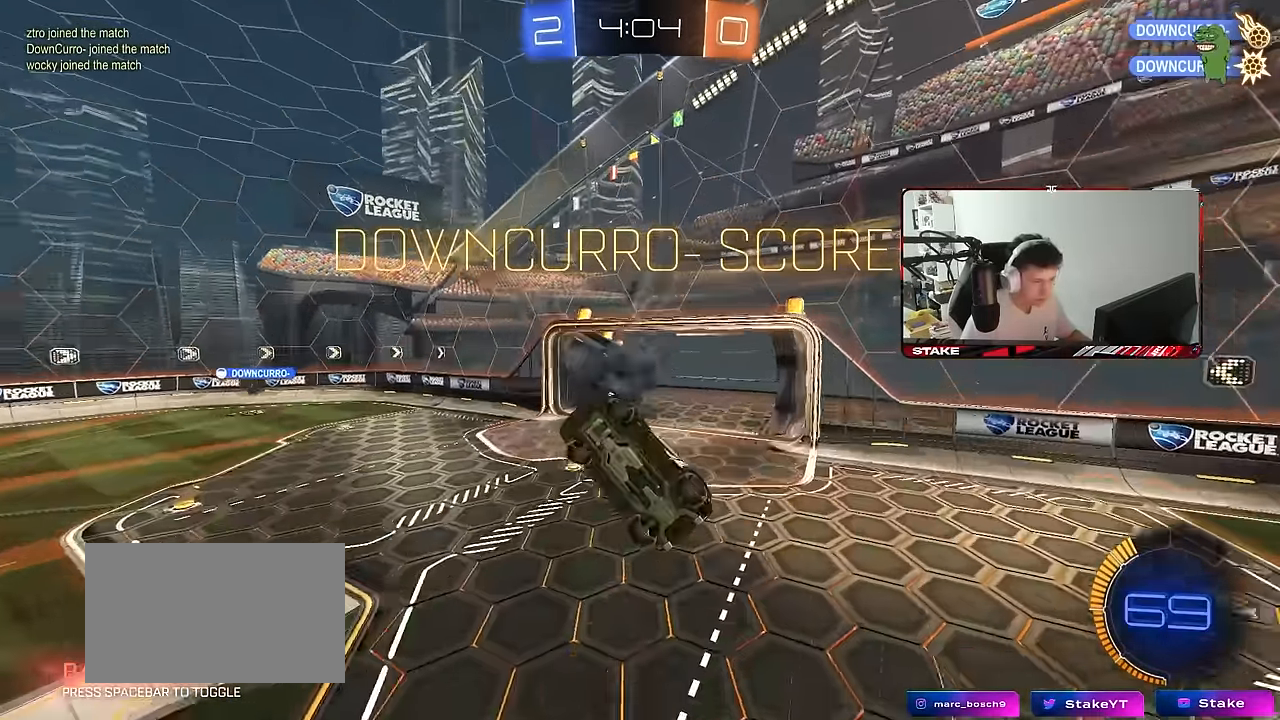
{"keys": ["d", "q", "s"], "mouse": ["left"], "mouse_move": "still", "events": [[17, "mouse_left", "down"], [17, "s", "up"], [100, "s", "down"], [150, "mouse_left", "up"], [150, "s", "up"], [350, "mouse_left", "down"], [483, "s", "down"]]}
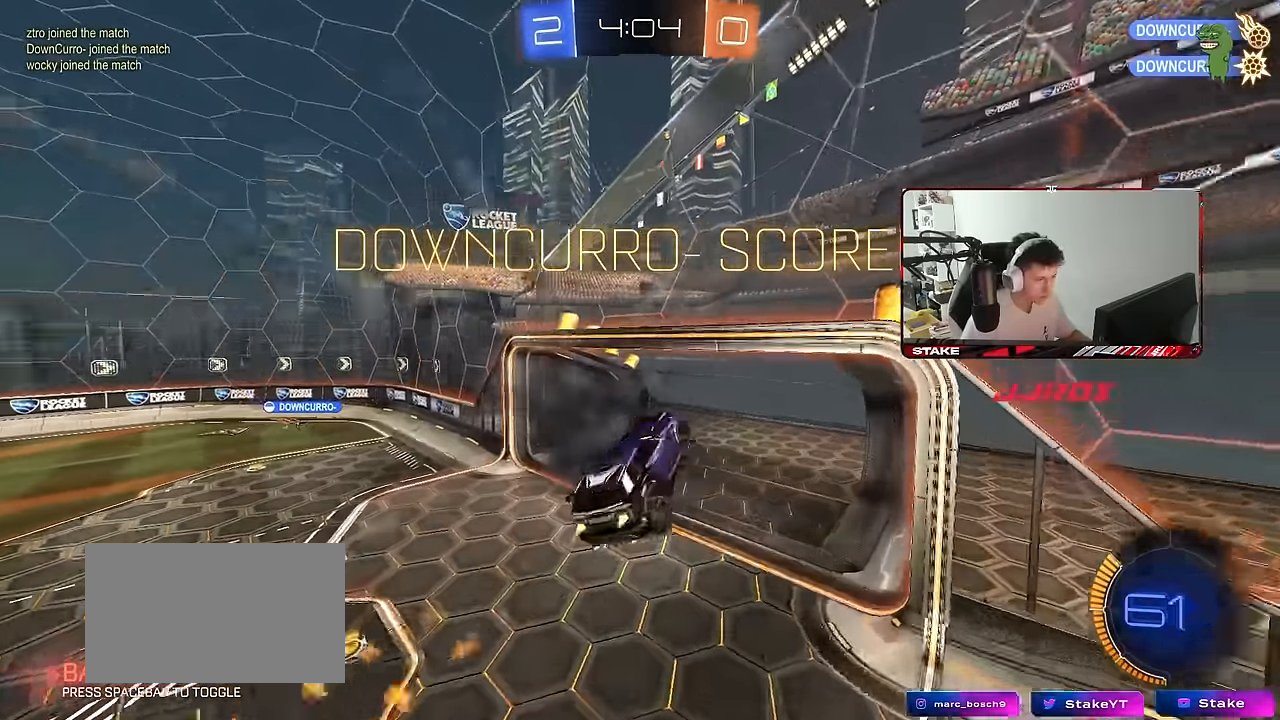
{"keys": ["a", "s", "shift"], "mouse": [], "mouse_move": "still", "events": [[83, "d", "up"], [117, "s", "up"], [167, "q", "up"], [217, "a", "down"], [317, "s", "down"], [367, "mouse_left", "up"], [400, "shift", "down"]]}
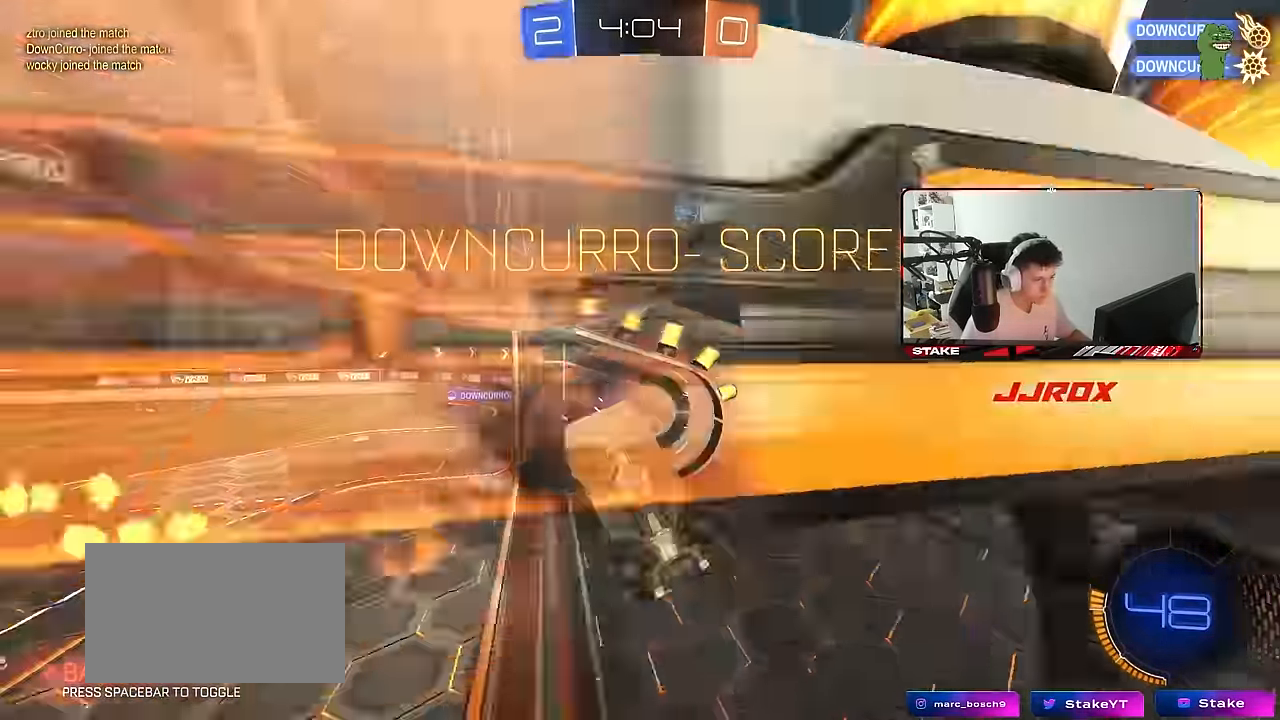
{"keys": ["d", "shift"], "mouse": [], "mouse_move": "still", "events": [[183, "a", "up"], [183, "d", "down"], [183, "s", "up"], [333, "mouse_right", "down"], [467, "mouse_right", "up"]]}
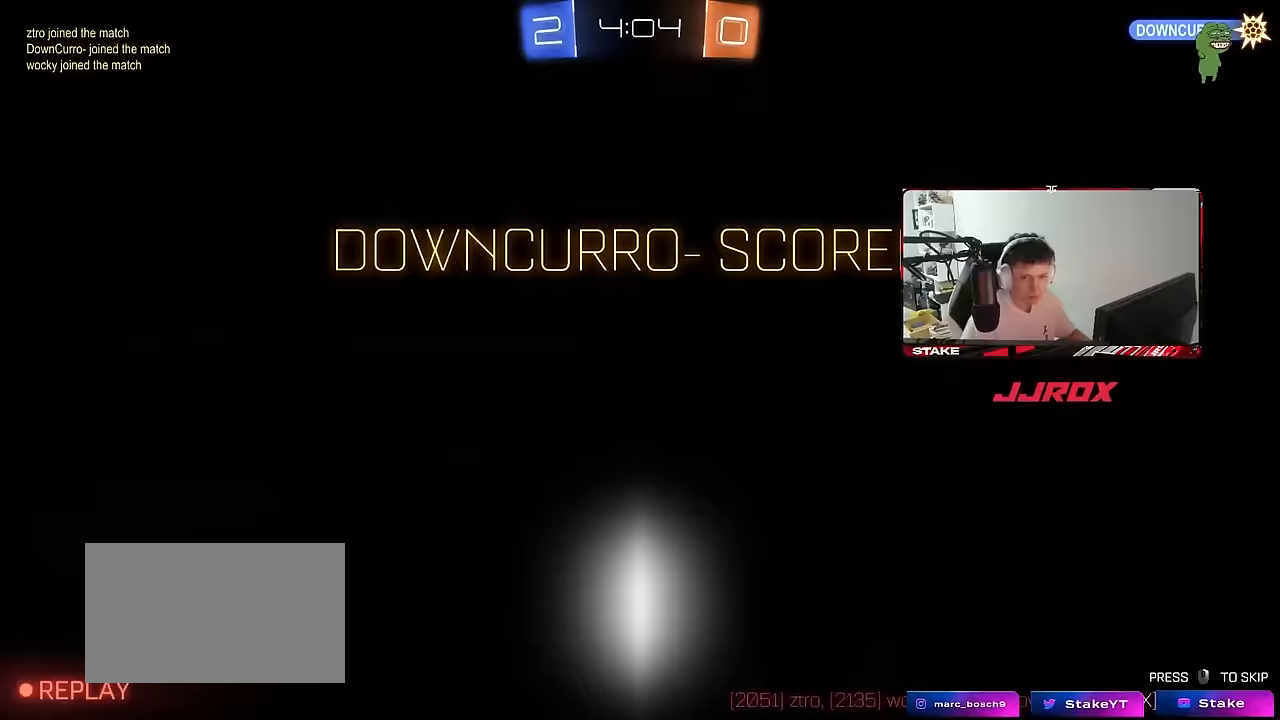
{"keys": [], "mouse": ["right"], "mouse_move": "still", "events": [[17, "mouse_right", "down"], [67, "d", "up"], [67, "shift", "up"], [150, "mouse_right", "up"], [250, "mouse_right", "down"], [400, "mouse_right", "up"], [483, "mouse_right", "down"]]}
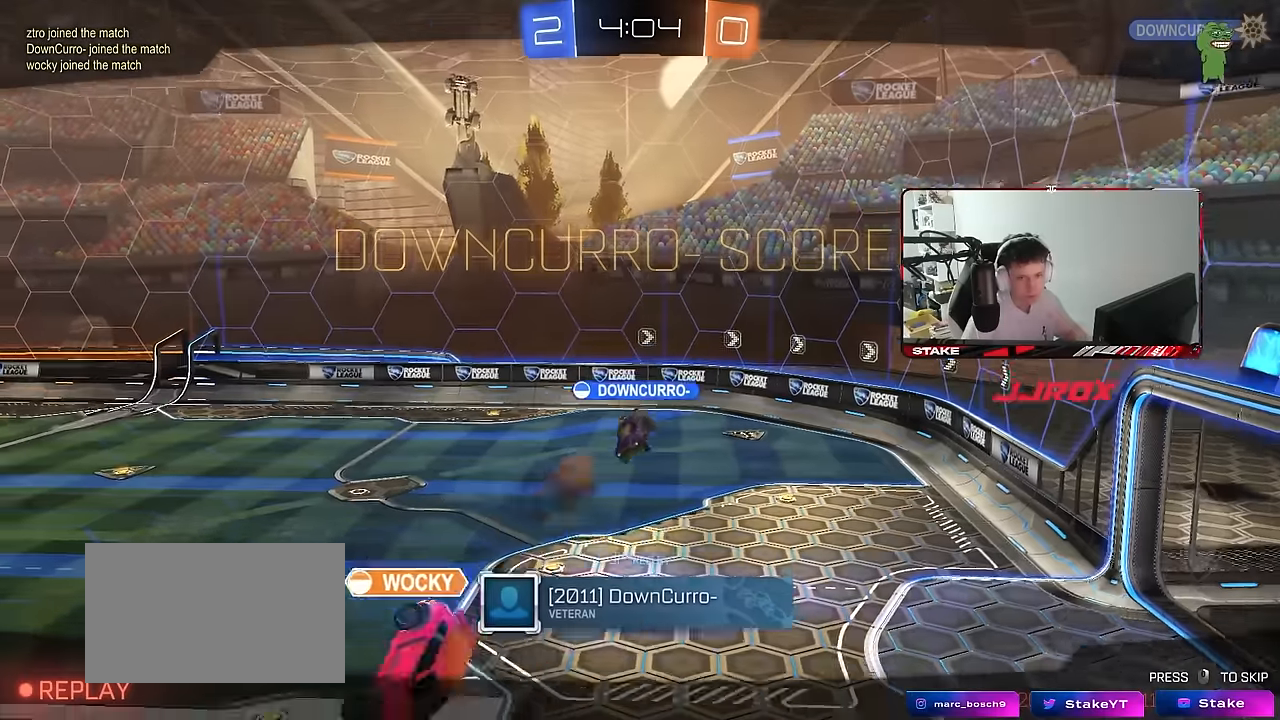
{"keys": [], "mouse": [], "mouse_move": "still", "events": [[216, "mouse_right", "up"]]}
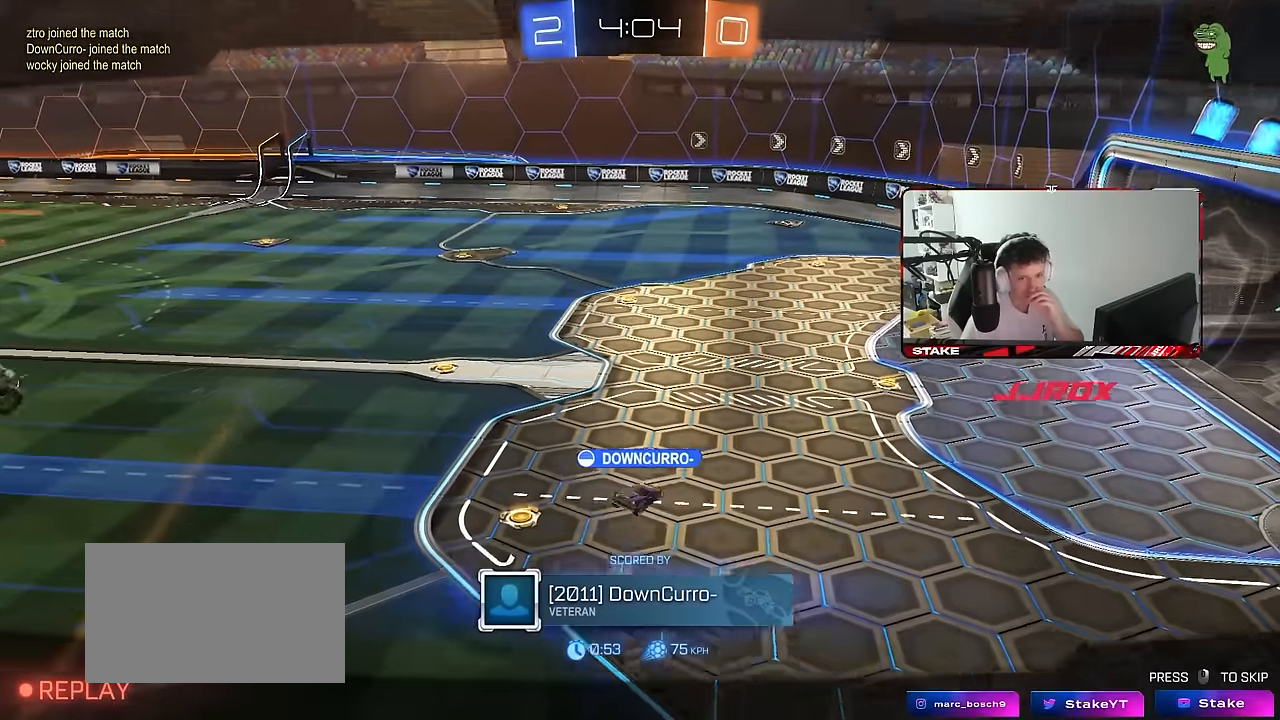
{"keys": [], "mouse": [], "mouse_move": "still", "events": []}
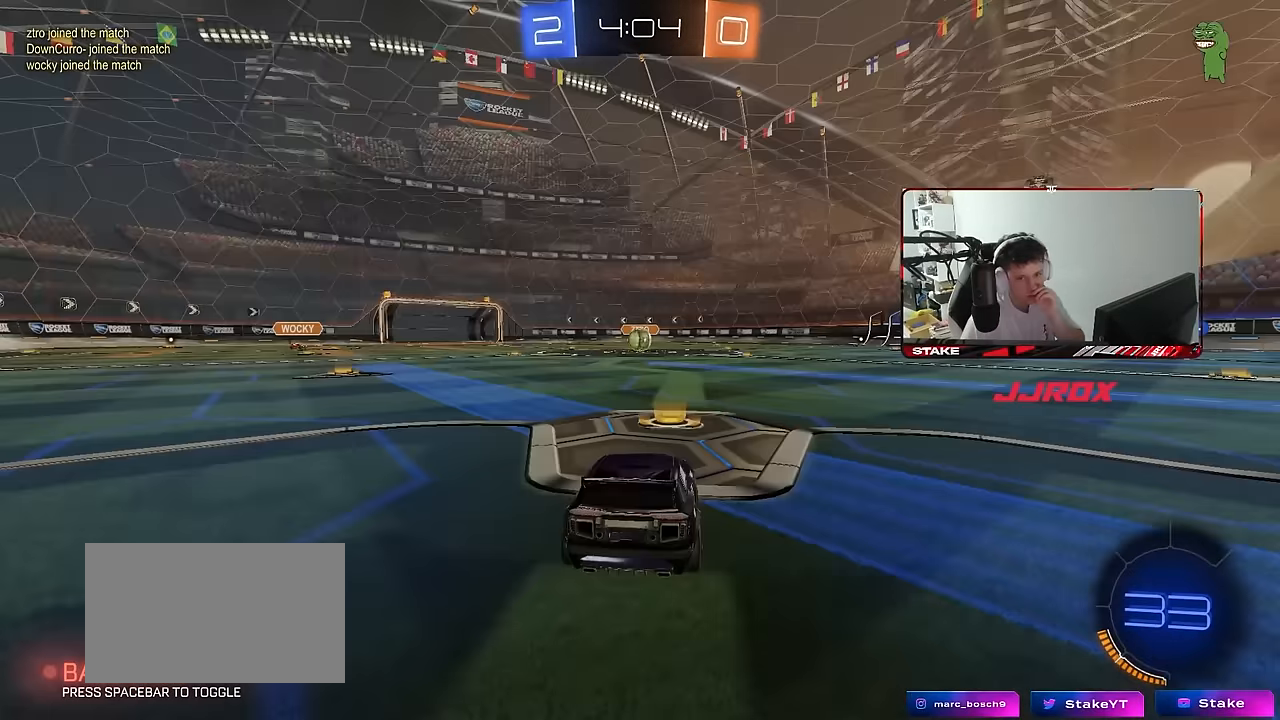
{"keys": [], "mouse": [], "mouse_move": "still", "events": [[16, "mouse_right", "down"], [250, "mouse_right", "up"]]}
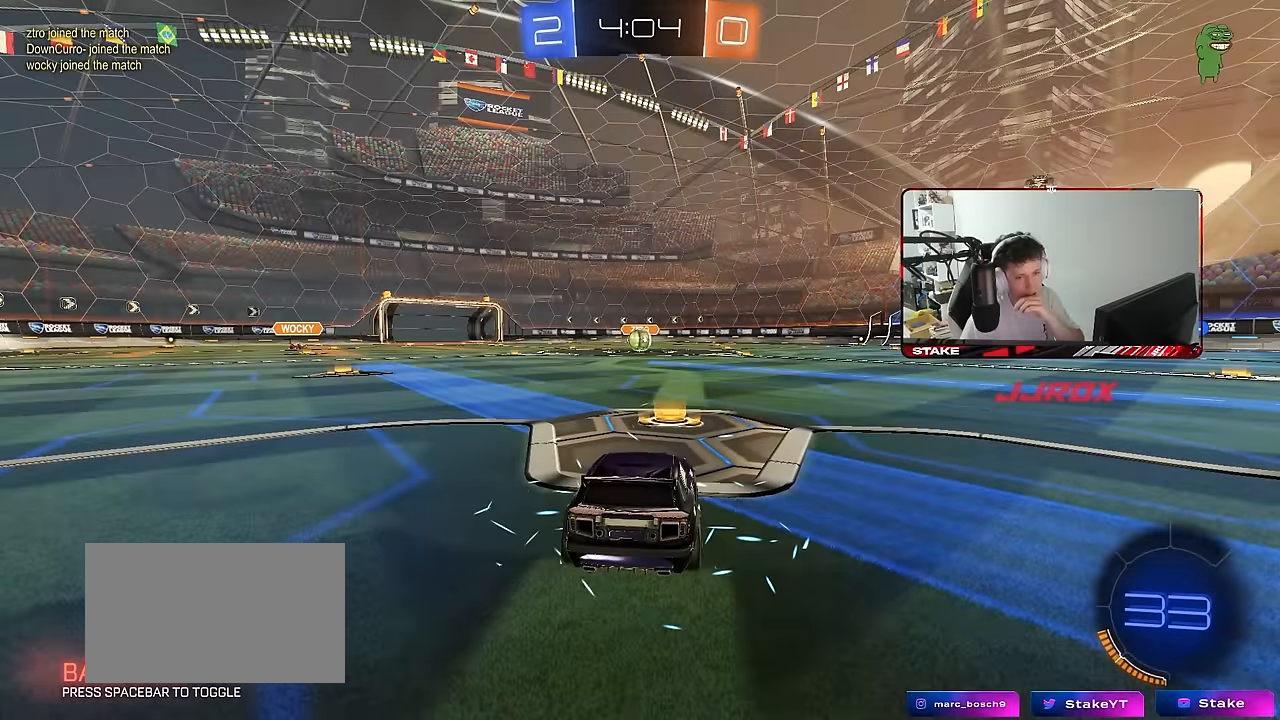
{"keys": [], "mouse": [], "mouse_move": "still", "events": []}
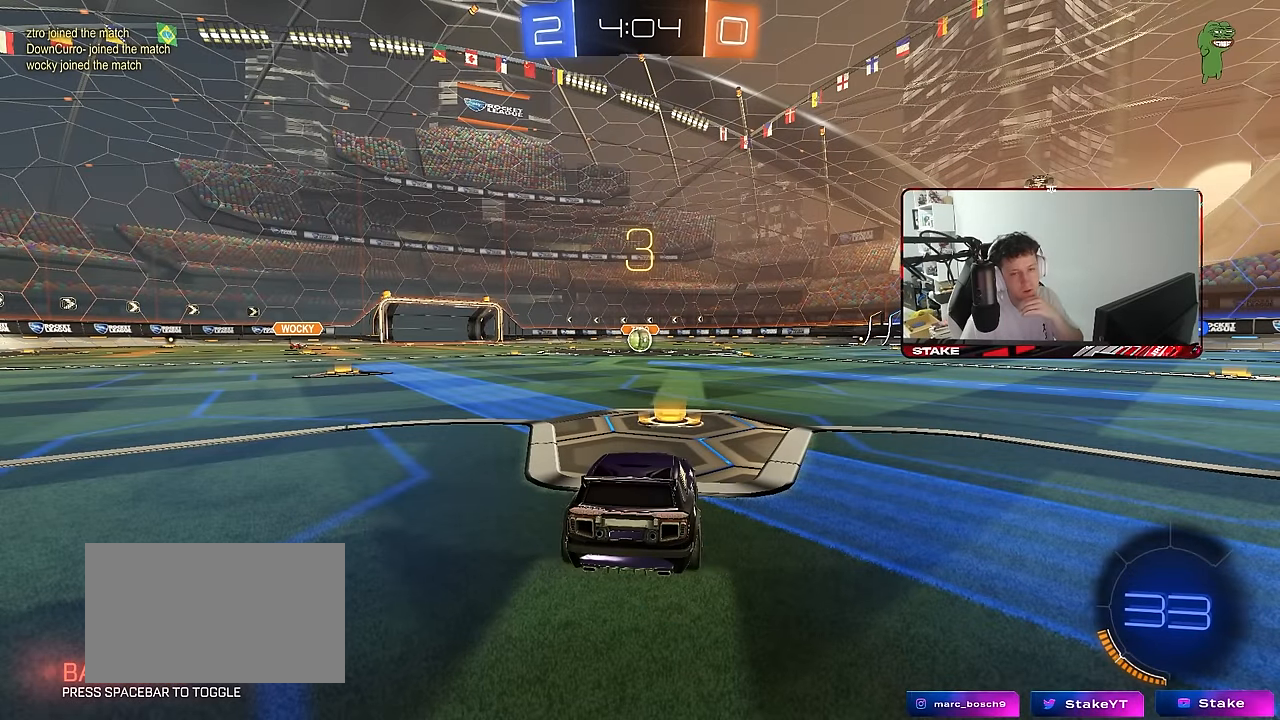
{"keys": [], "mouse": [], "mouse_move": "right", "events": []}
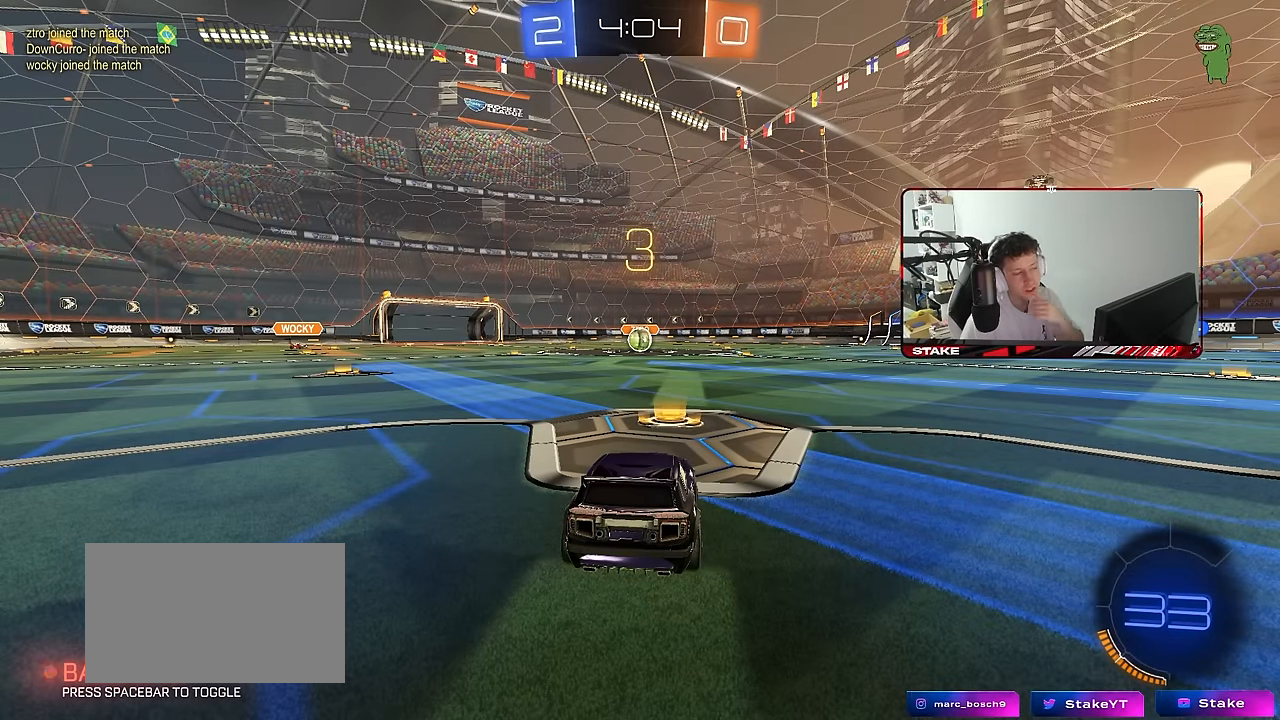
{"keys": ["space"], "mouse": [], "mouse_move": "still", "events": [[433, "space", "down"]]}
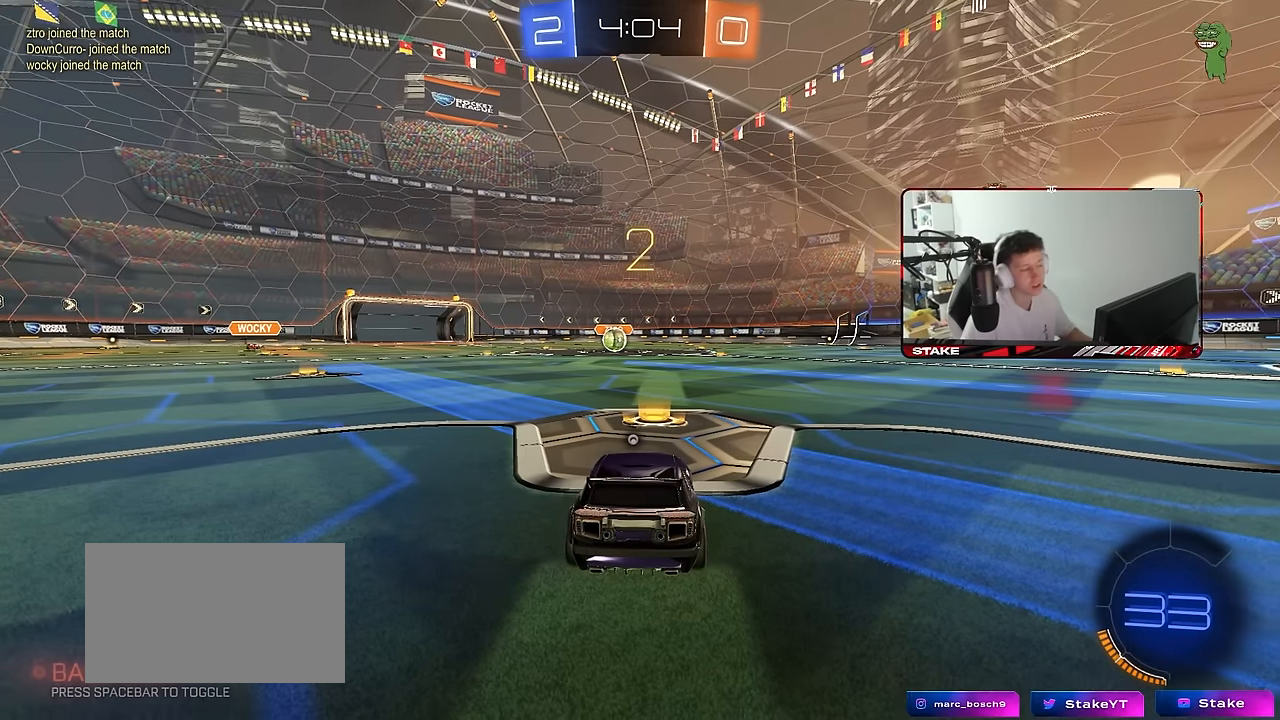
{"keys": ["space", "tab"], "mouse": ["left"], "mouse_move": "down-right", "events": [[83, "space", "up"], [166, "mouse_left", "down"], [216, "tab", "down"], [500, "space", "down"]]}
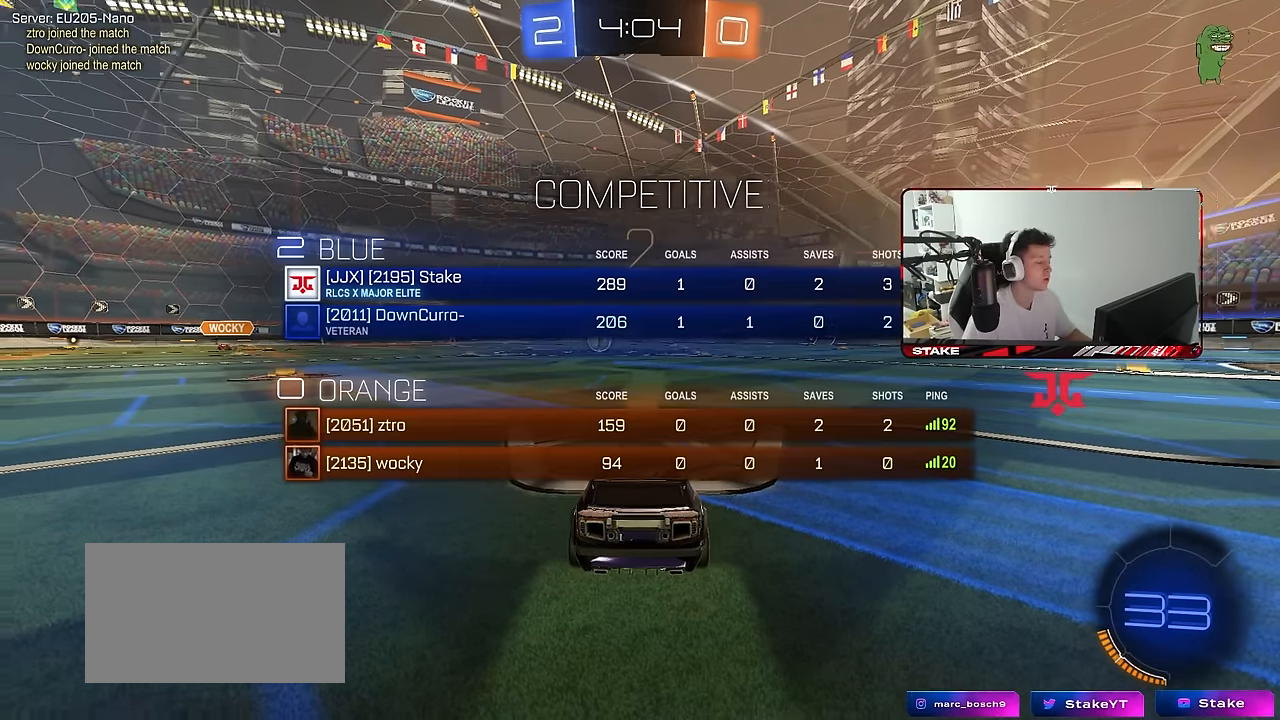
{"keys": ["tab", "w"], "mouse": ["left"], "mouse_move": "left", "events": [[183, "space", "up"], [466, "w", "down"]]}
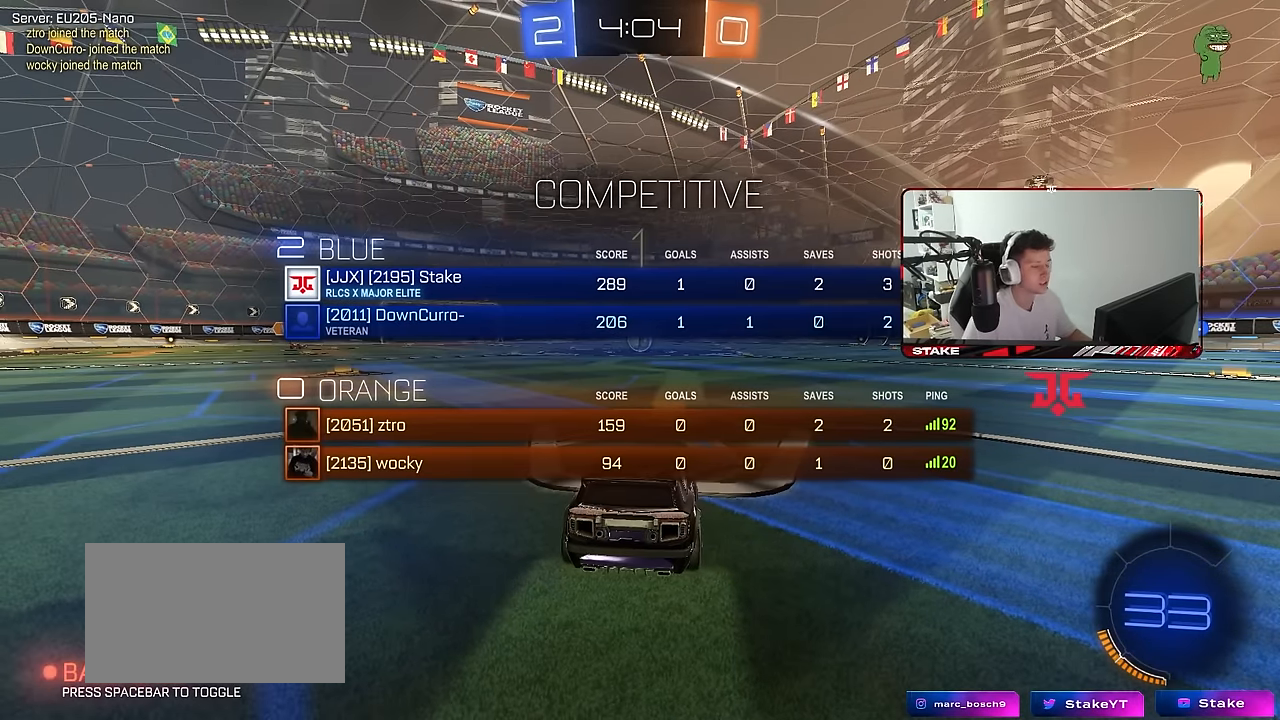
{"keys": ["w"], "mouse": ["left"], "mouse_move": "up-left", "events": [[166, "tab", "up"]]}
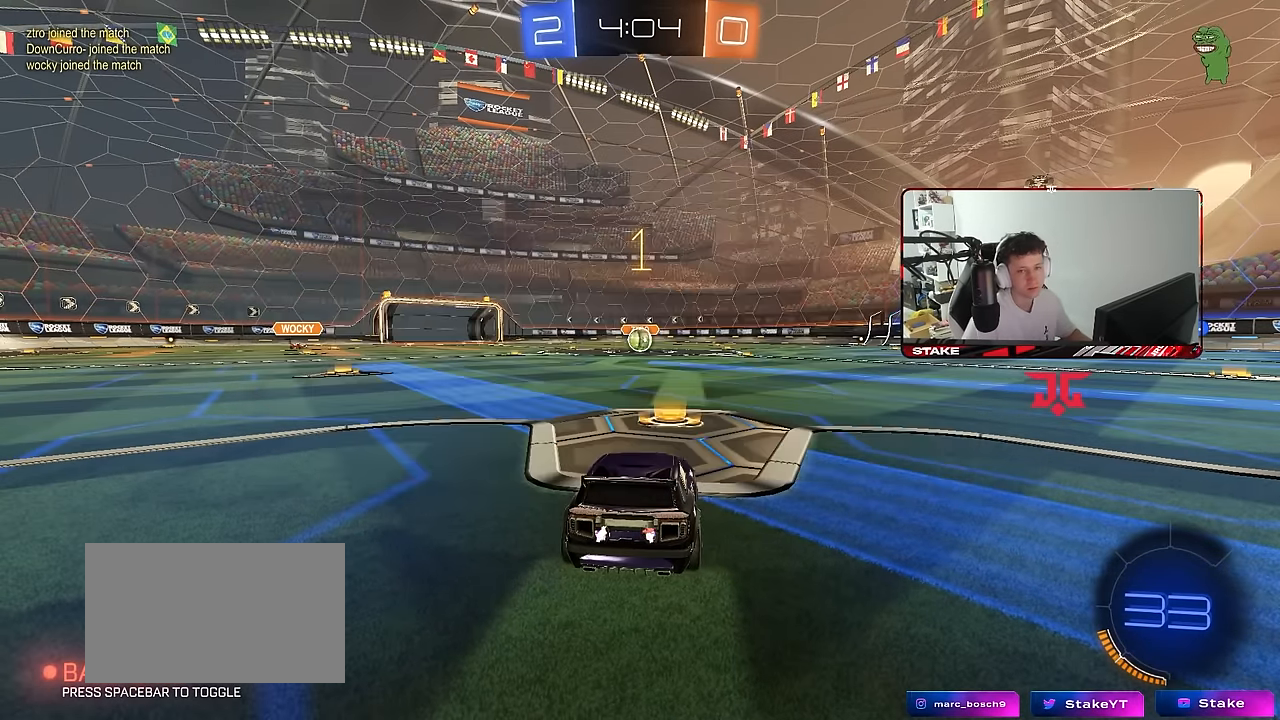
{"keys": ["d", "w"], "mouse": ["left", "right"], "mouse_move": "still", "events": [[450, "d", "down"], [450, "mouse_right", "down"]]}
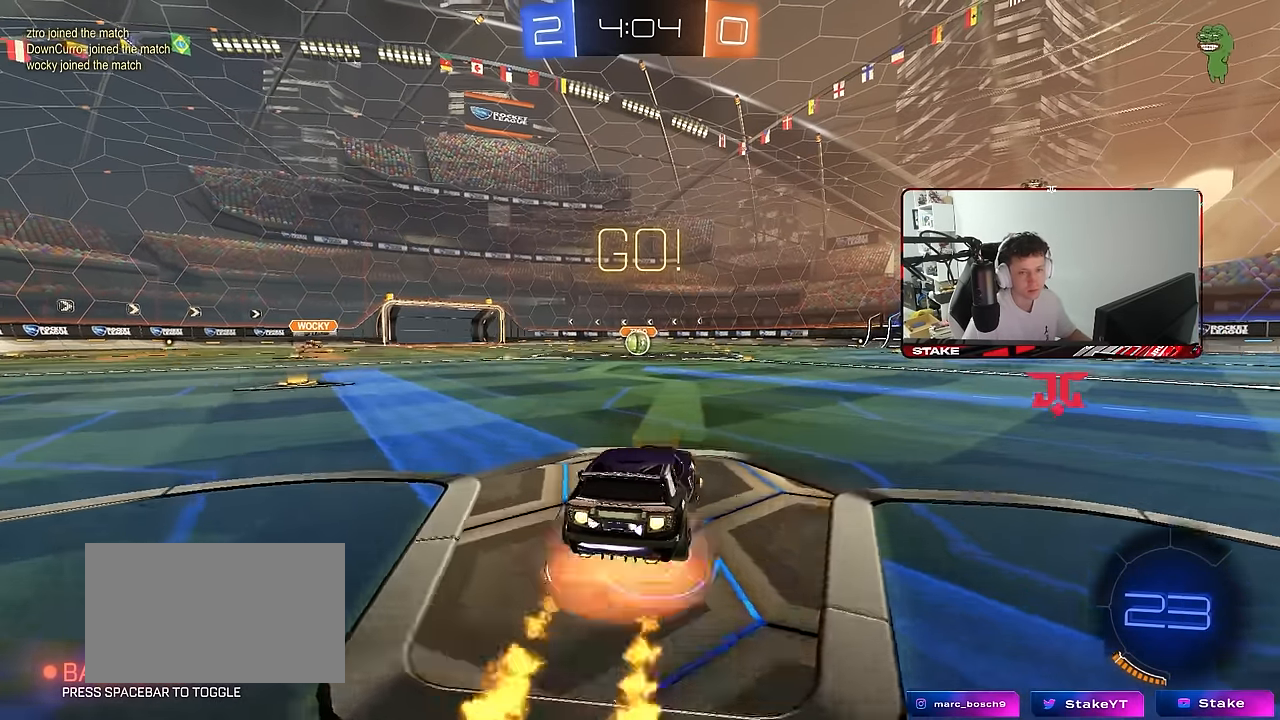
{"keys": ["a", "s", "shift"], "mouse": ["left"], "mouse_move": "right", "events": [[50, "a", "down"], [50, "d", "up"], [50, "shift", "down"], [133, "s", "down"], [133, "w", "up"], [183, "mouse_right", "up"]]}
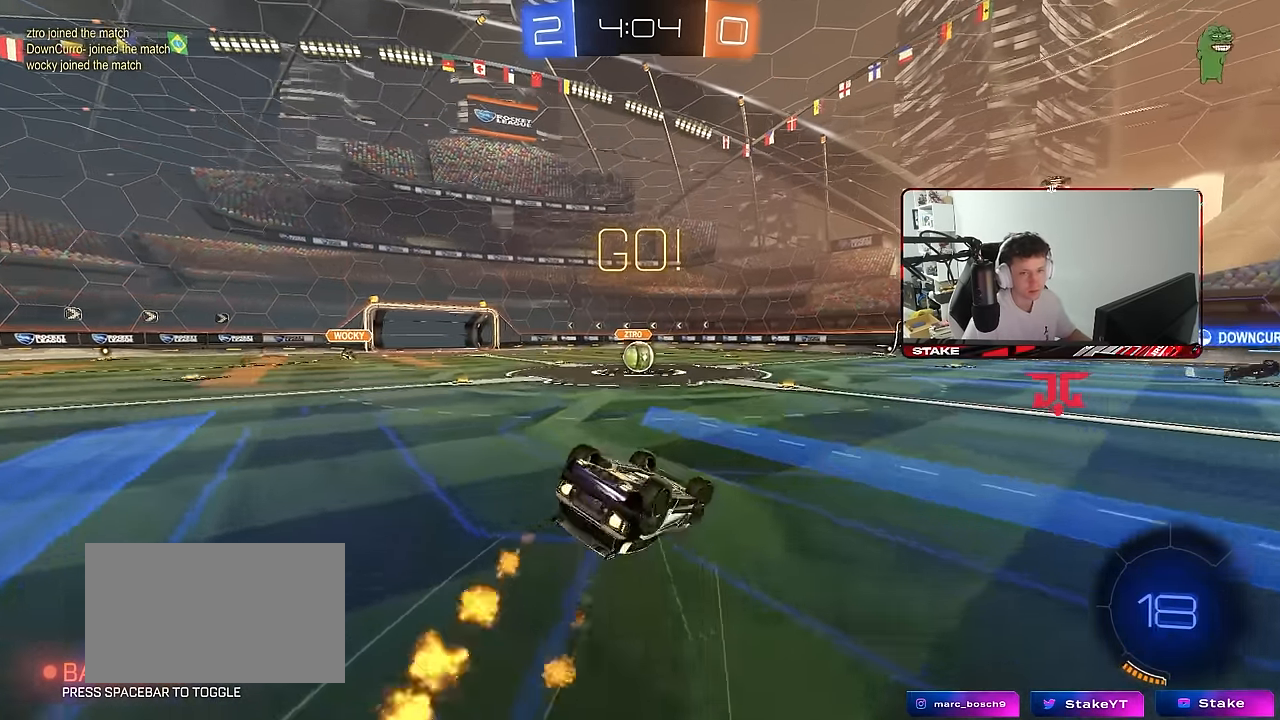
{"keys": [], "mouse": [], "mouse_move": "still", "events": [[116, "s", "up"], [150, "s", "down"], [350, "shift", "up"], [433, "mouse_left", "up"], [433, "s", "up"], [483, "a", "up"]]}
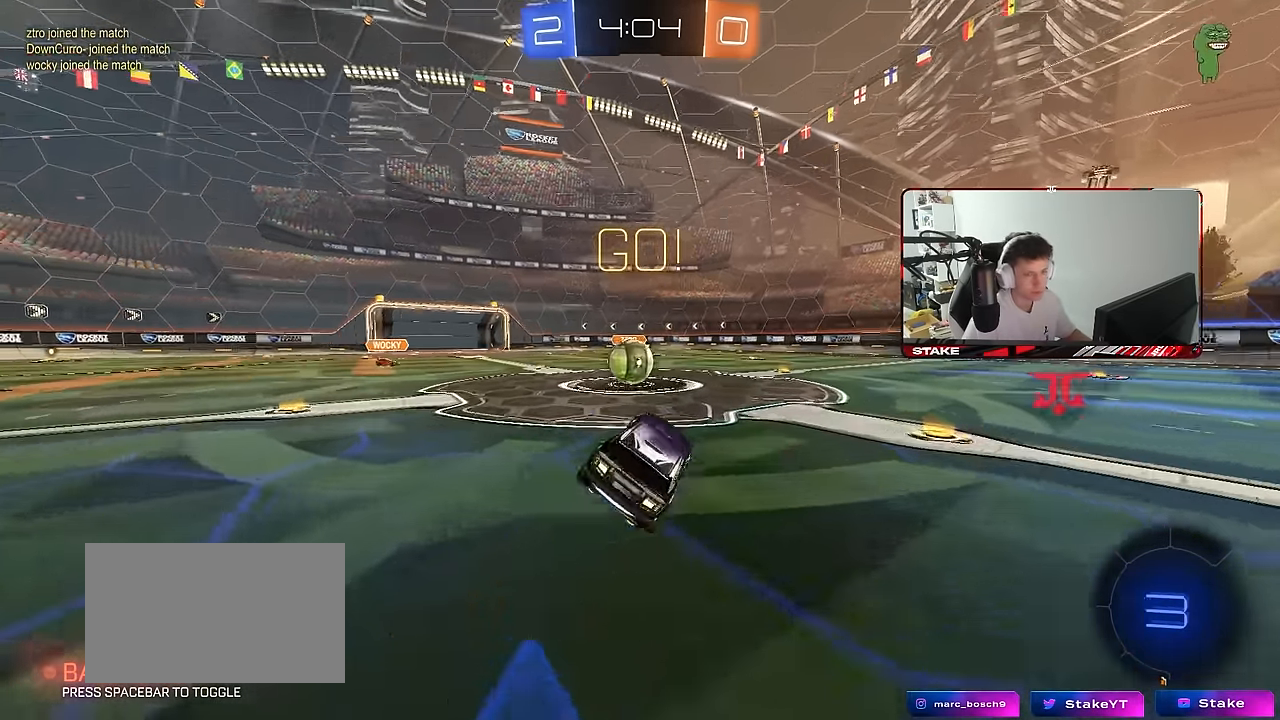
{"keys": ["a", "shift", "w"], "mouse": ["right"], "mouse_move": "still", "events": [[116, "a", "down"], [116, "w", "down"], [366, "mouse_right", "down"], [400, "shift", "down"], [450, "mouse_right", "up"], [500, "mouse_right", "down"]]}
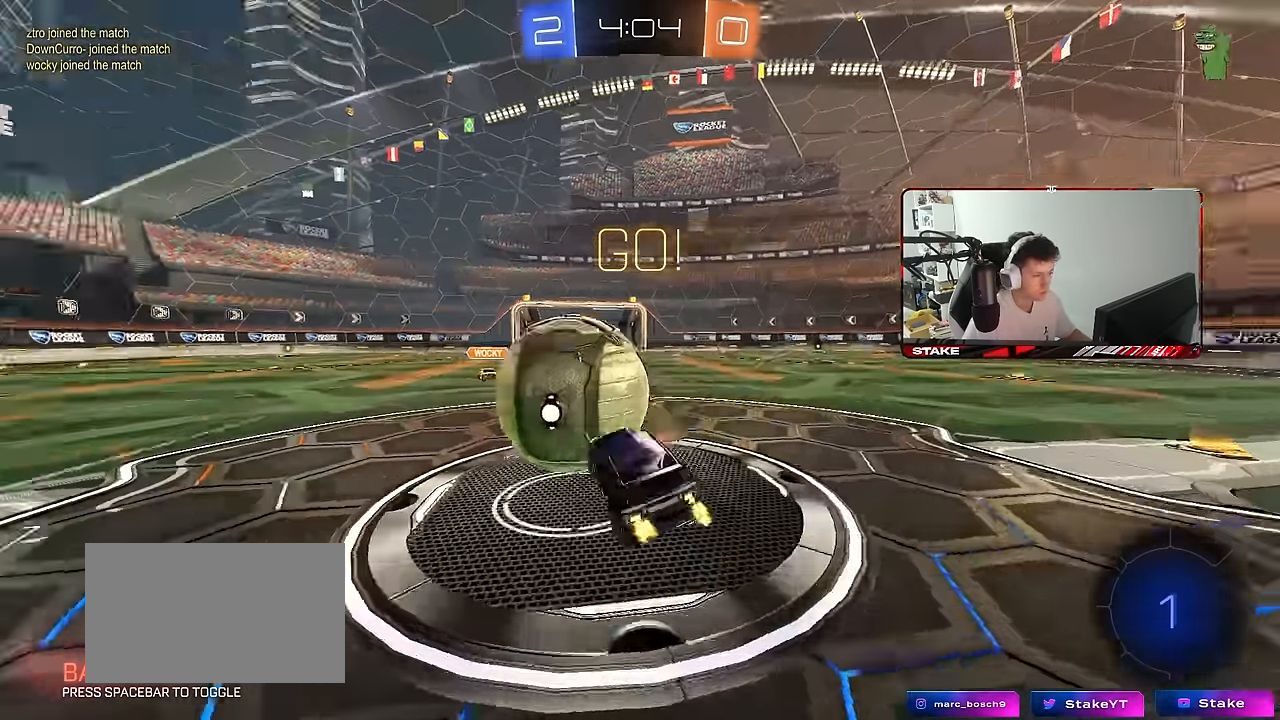
{"keys": ["a", "s", "shift"], "mouse": [], "mouse_move": "still", "events": [[50, "s", "down"], [50, "w", "up"], [183, "mouse_right", "up"]]}
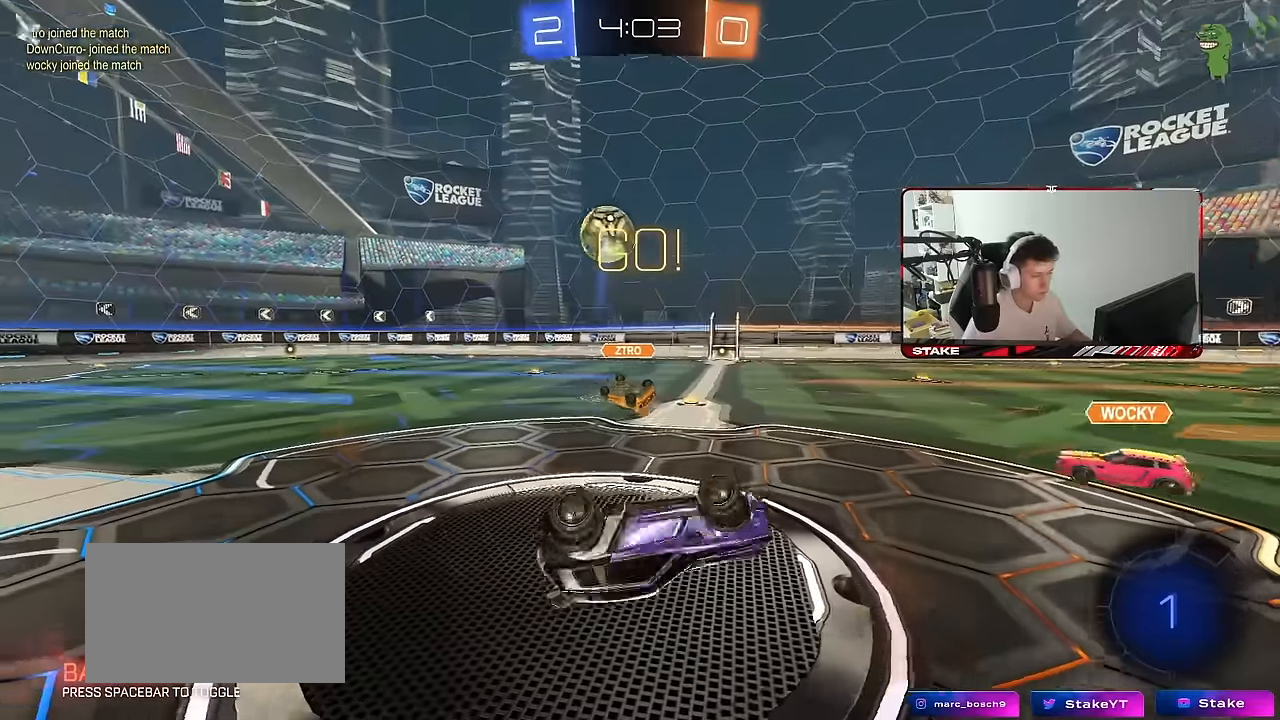
{"keys": ["d", "w"], "mouse": [], "mouse_move": "still", "events": [[116, "d", "down"], [150, "a", "up"], [150, "shift", "up"], [300, "s", "up"], [383, "w", "down"]]}
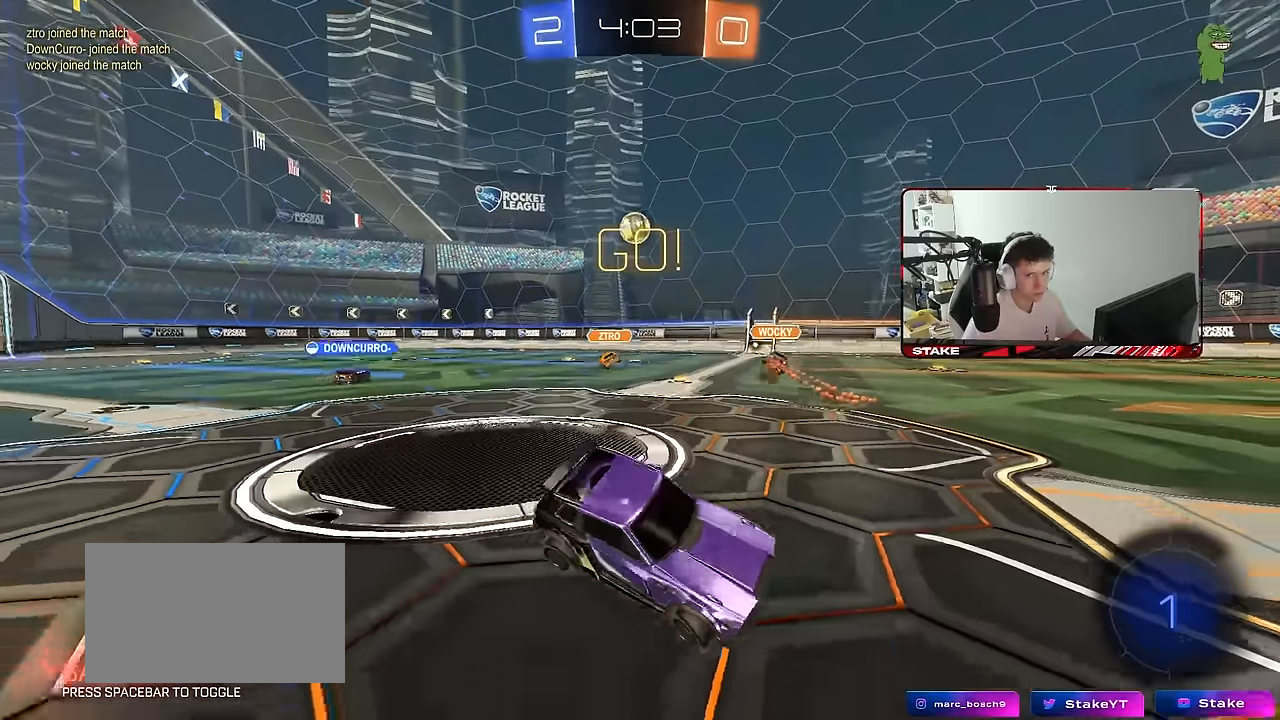
{"keys": ["d", "w"], "mouse": [], "mouse_move": "still", "events": [[166, "shift", "down"], [266, "shift", "up"]]}
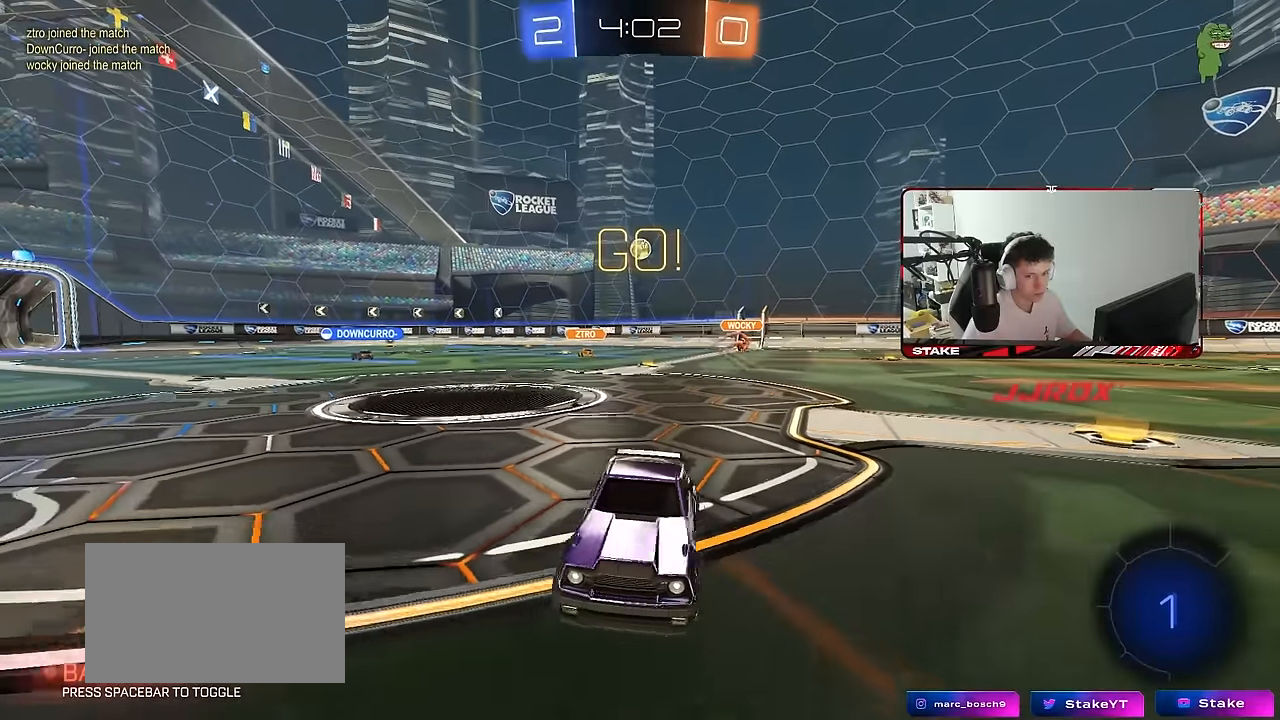
{"keys": ["w"], "mouse": [], "mouse_move": "still", "events": [[416, "d", "up"]]}
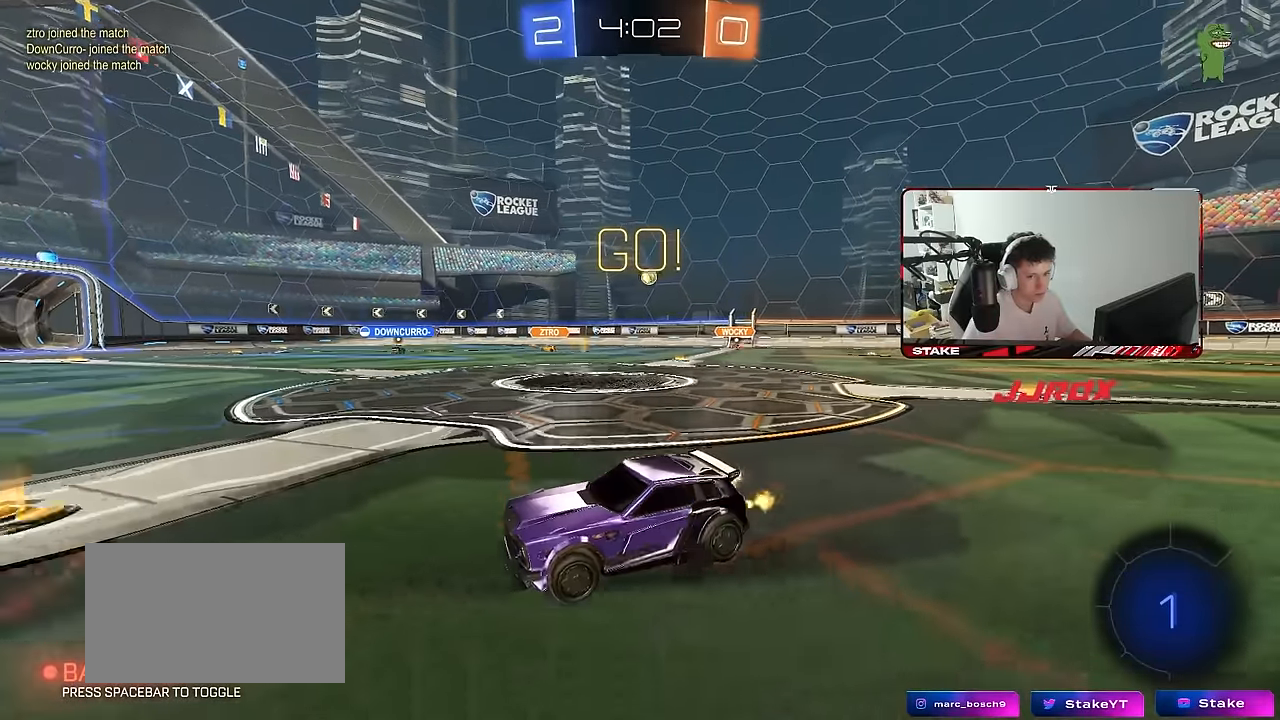
{"keys": ["d", "w"], "mouse": [], "mouse_move": "still", "events": [[16, "d", "down"], [250, "d", "up"], [350, "a", "down"], [483, "a", "up"], [483, "d", "down"]]}
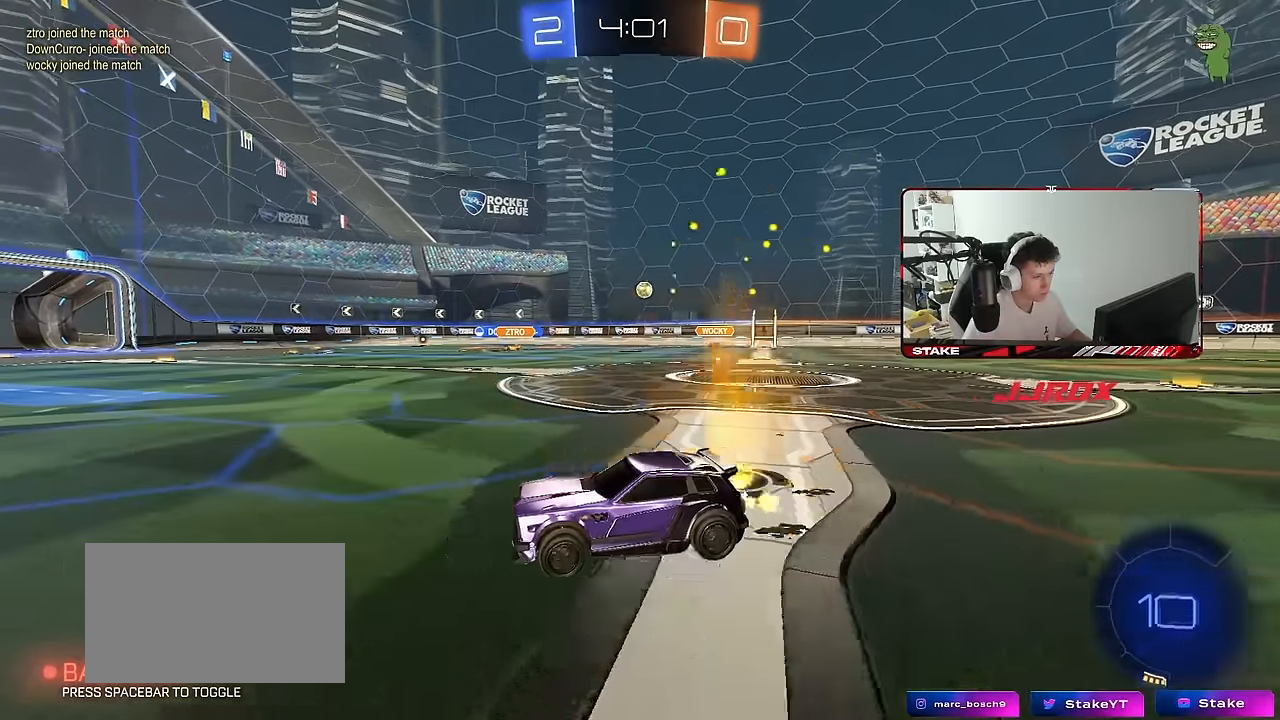
{"keys": ["d", "w"], "mouse": [], "mouse_move": "still", "events": [[400, "shift", "down"], [500, "shift", "up"]]}
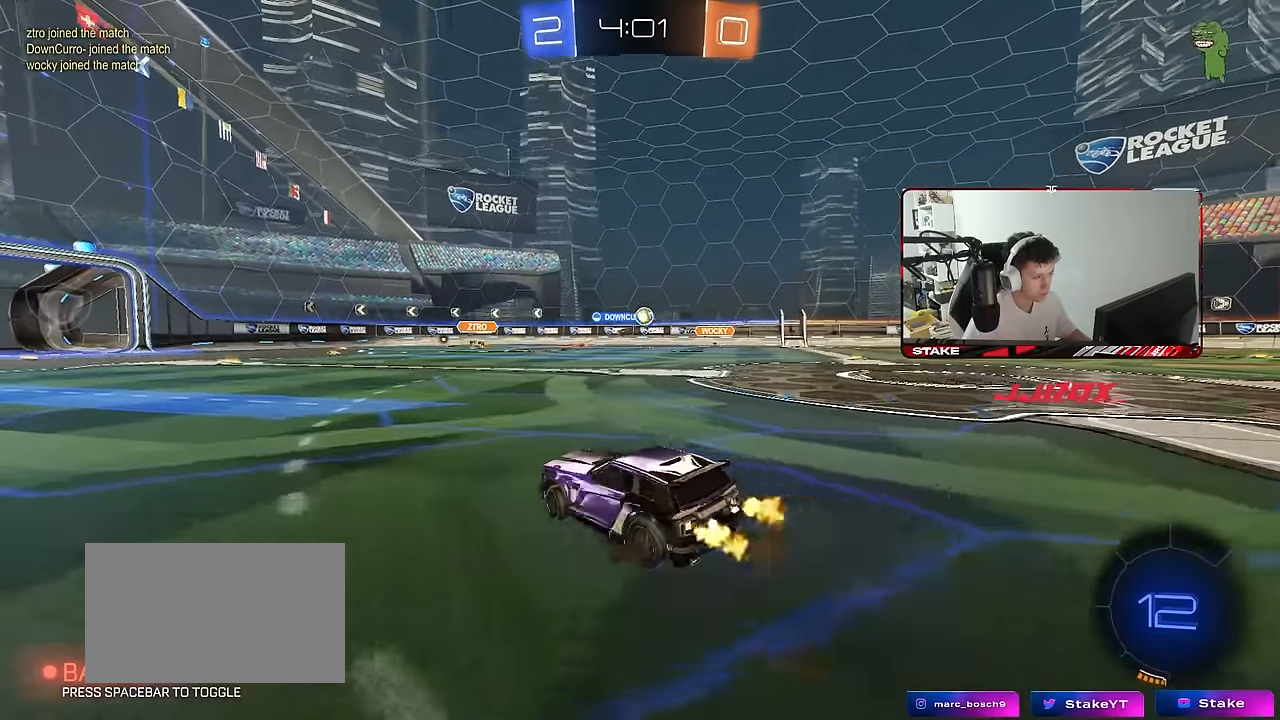
{"keys": ["d", "w"], "mouse": [], "mouse_move": "still", "events": [[133, "shift", "down"], [233, "shift", "up"]]}
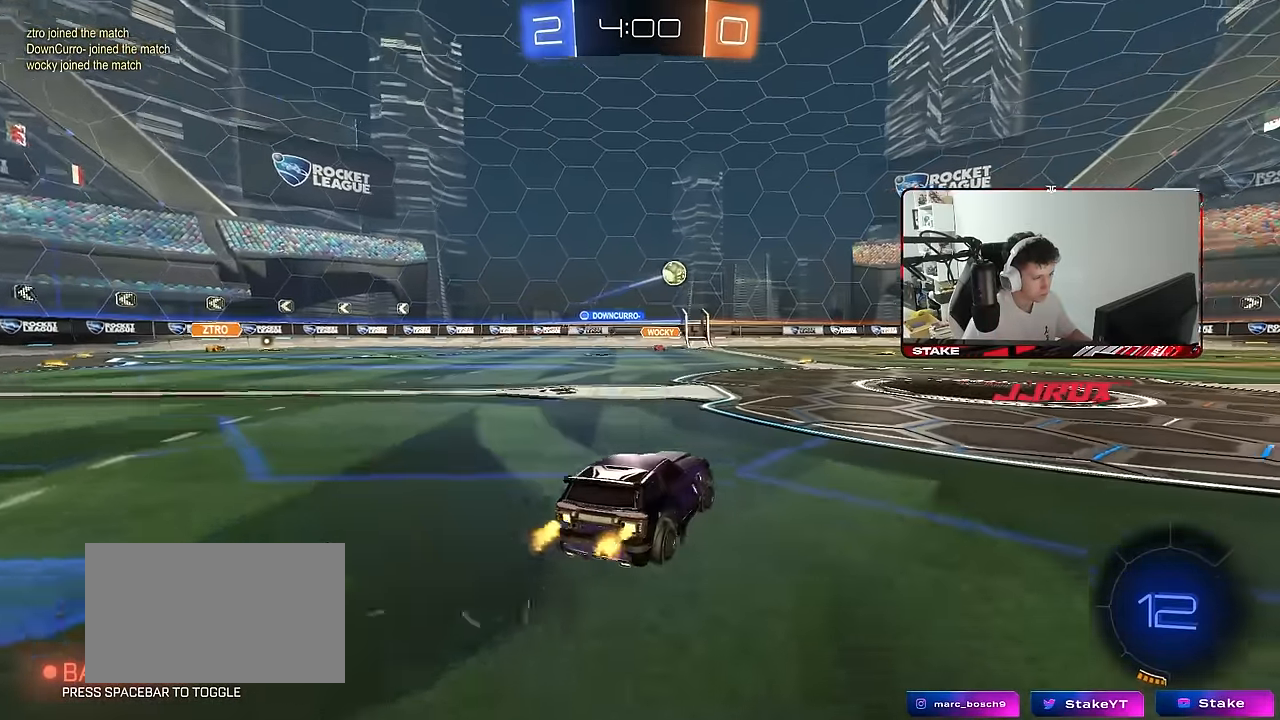
{"keys": ["d", "s", "shift"], "mouse": ["left", "right"], "mouse_move": "down", "events": [[300, "d", "up"], [300, "mouse_left", "down"], [350, "a", "down"], [350, "mouse_right", "down"], [383, "a", "up"], [383, "d", "down"], [433, "mouse_right", "up"], [433, "shift", "down"], [483, "mouse_right", "down"], [483, "s", "down"], [483, "w", "up"]]}